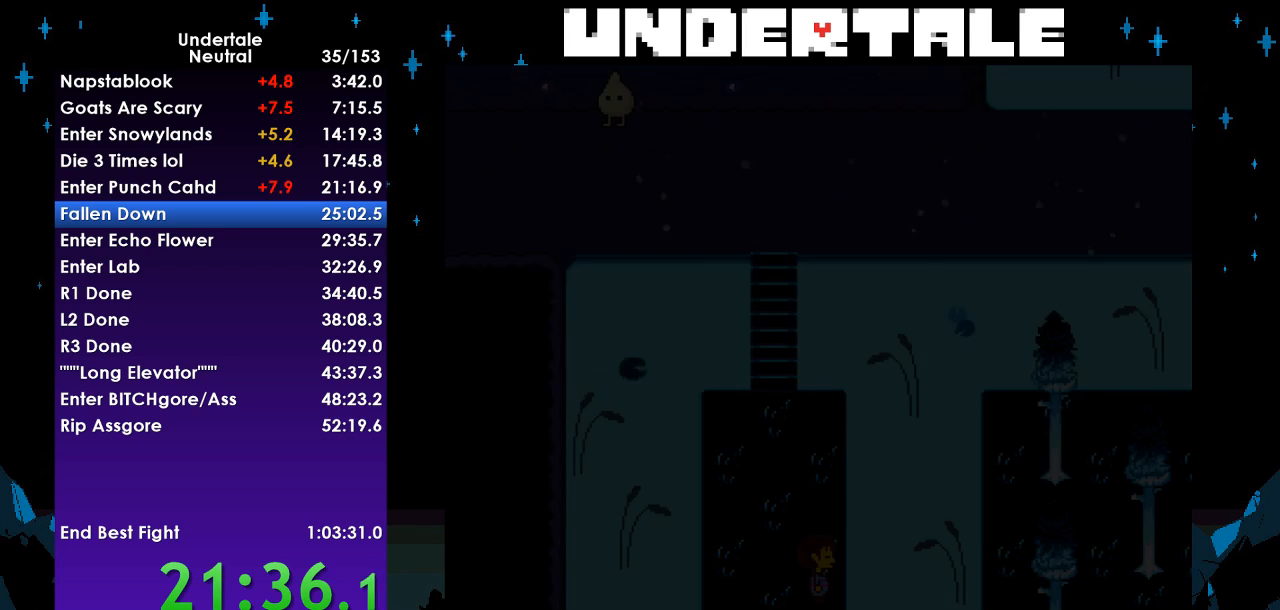
Gameplay with keyboard; each line is a JSON object with the keys held at the frame after it. "events" lists presses ("down") and releases ("up") of "c", "ctrl", "down", "left", "return", "right", "shift", "up", "x" and "z" between this image and that frame as [ms after this image, input, new state], when the widget could be followed in between. No other keys are recorded. Mouse input is not recorded.
{"keys": ["down", "right"], "events": [[67, "z", "up"], [100, "down", "down"], [100, "right", "down"]]}
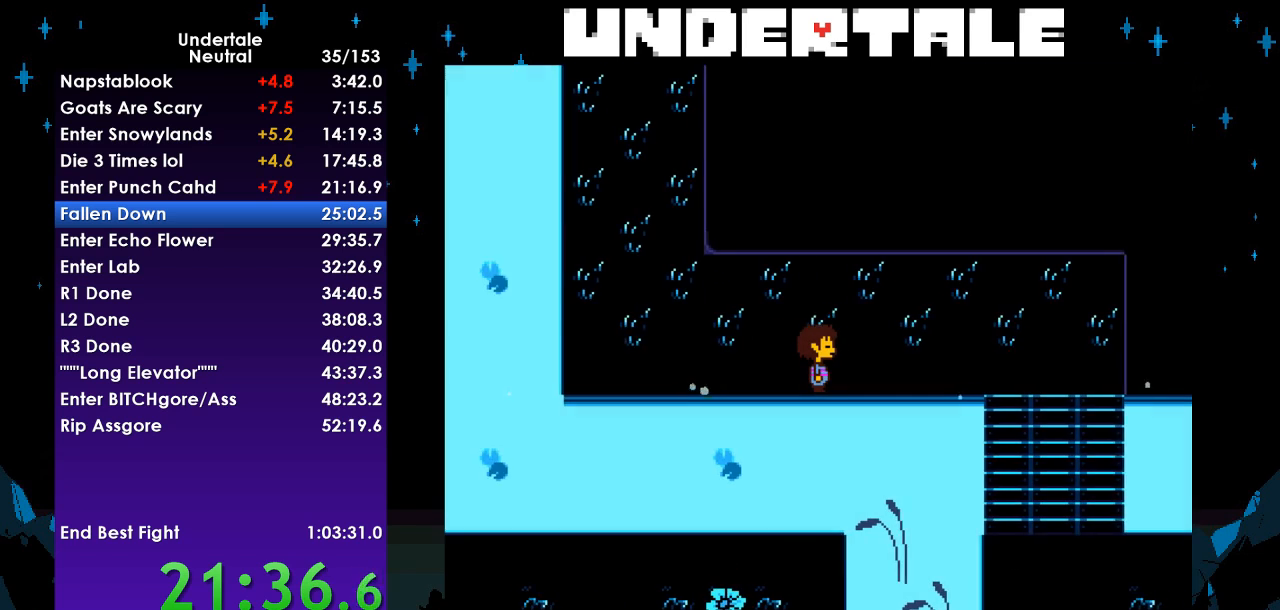
{"keys": ["down", "right"], "events": []}
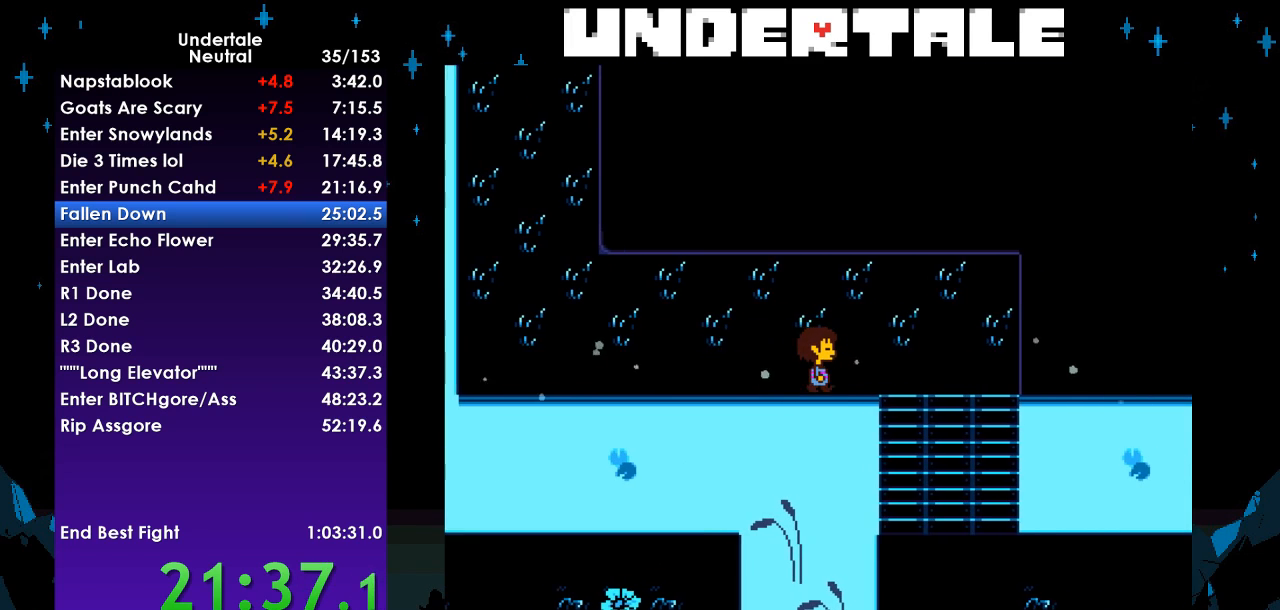
{"keys": ["down", "right"], "events": []}
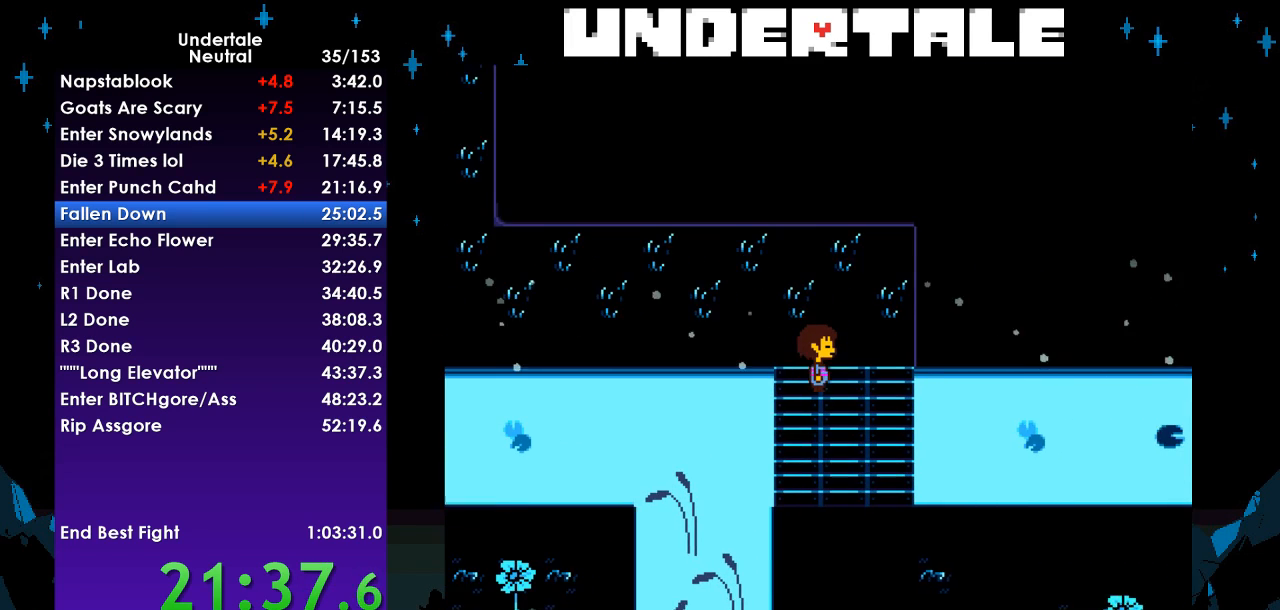
{"keys": ["down"], "events": [[133, "right", "up"]]}
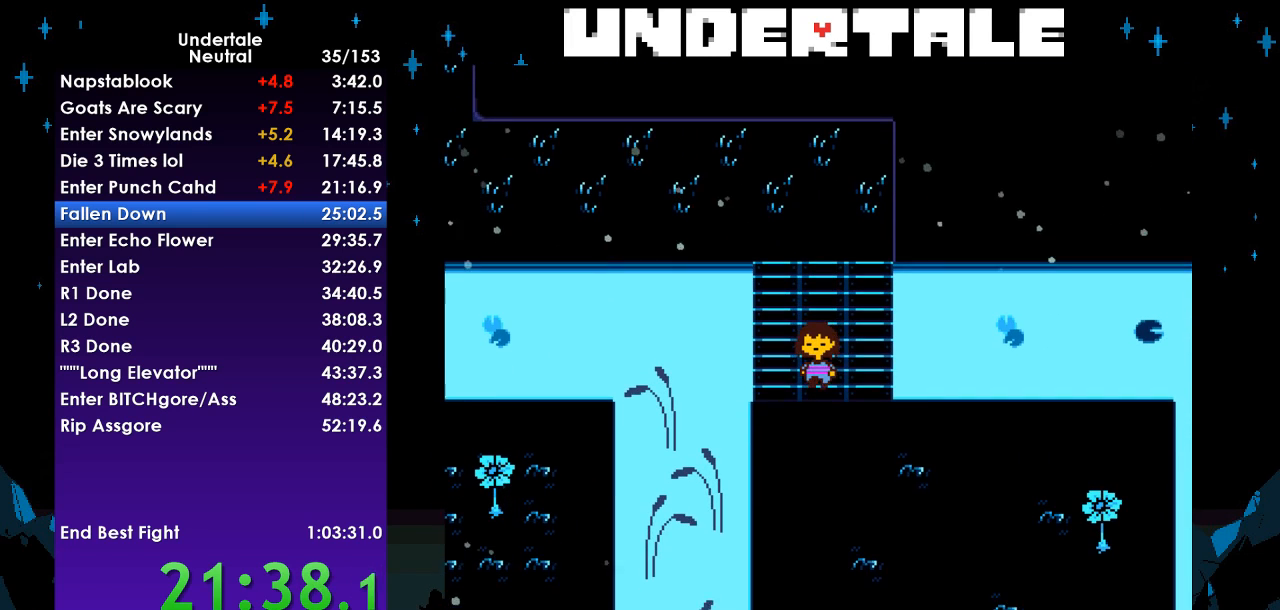
{"keys": ["down"], "events": [[100, "right", "down"], [167, "right", "up"]]}
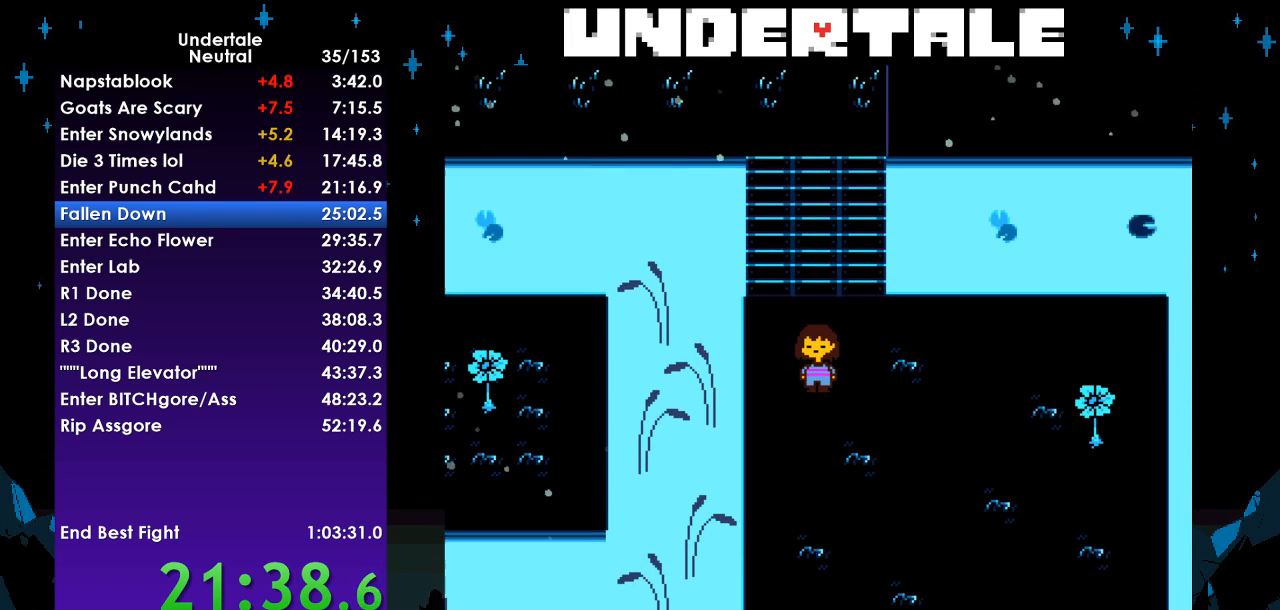
{"keys": ["down"], "events": []}
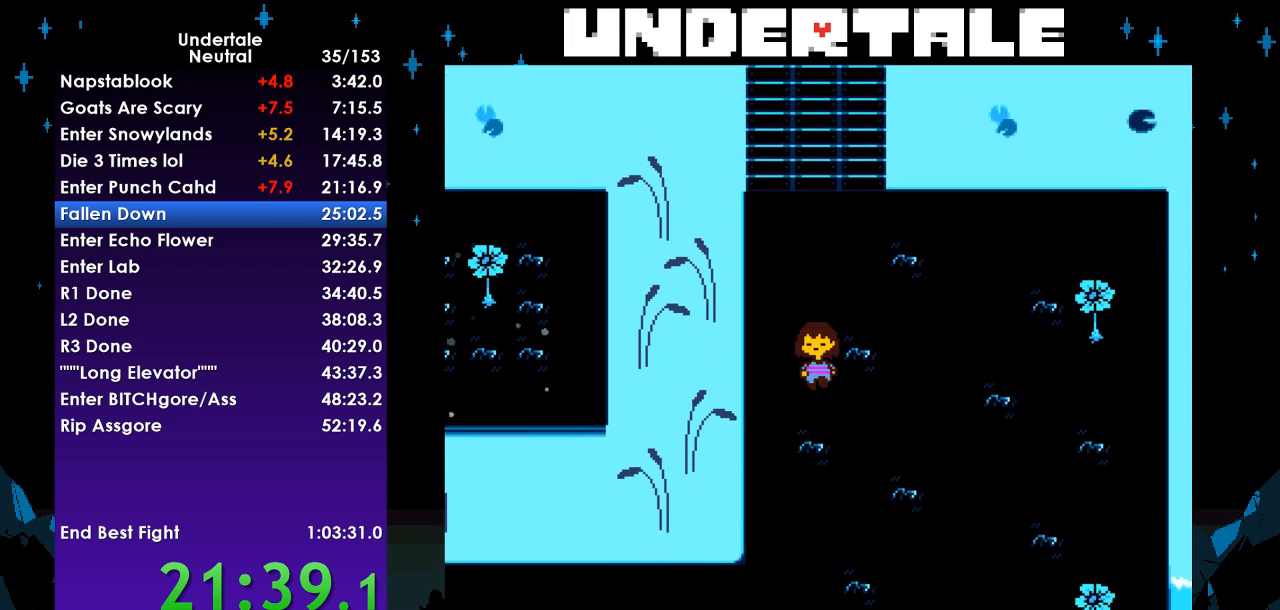
{"keys": ["down"], "events": []}
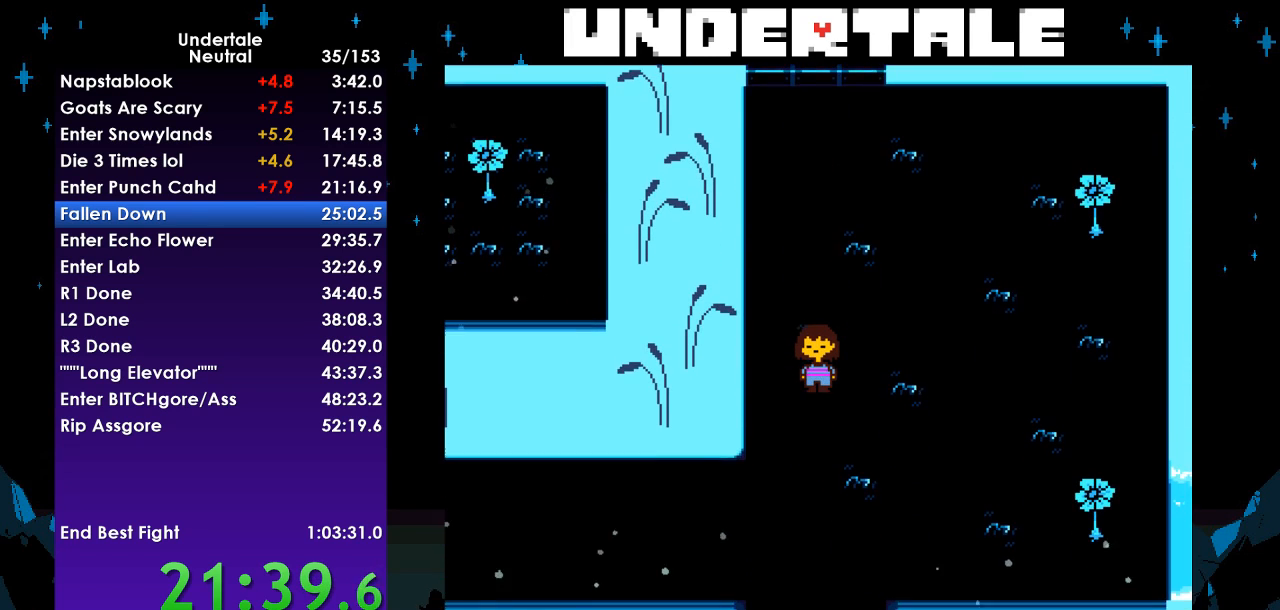
{"keys": ["down"], "events": []}
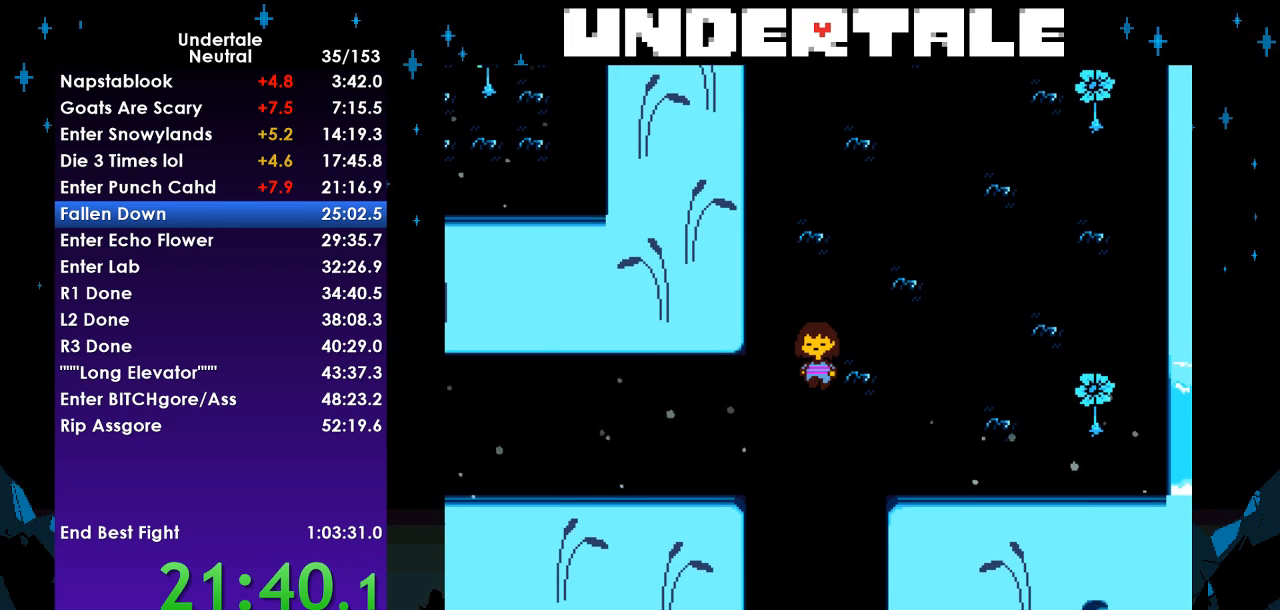
{"keys": ["down"], "events": []}
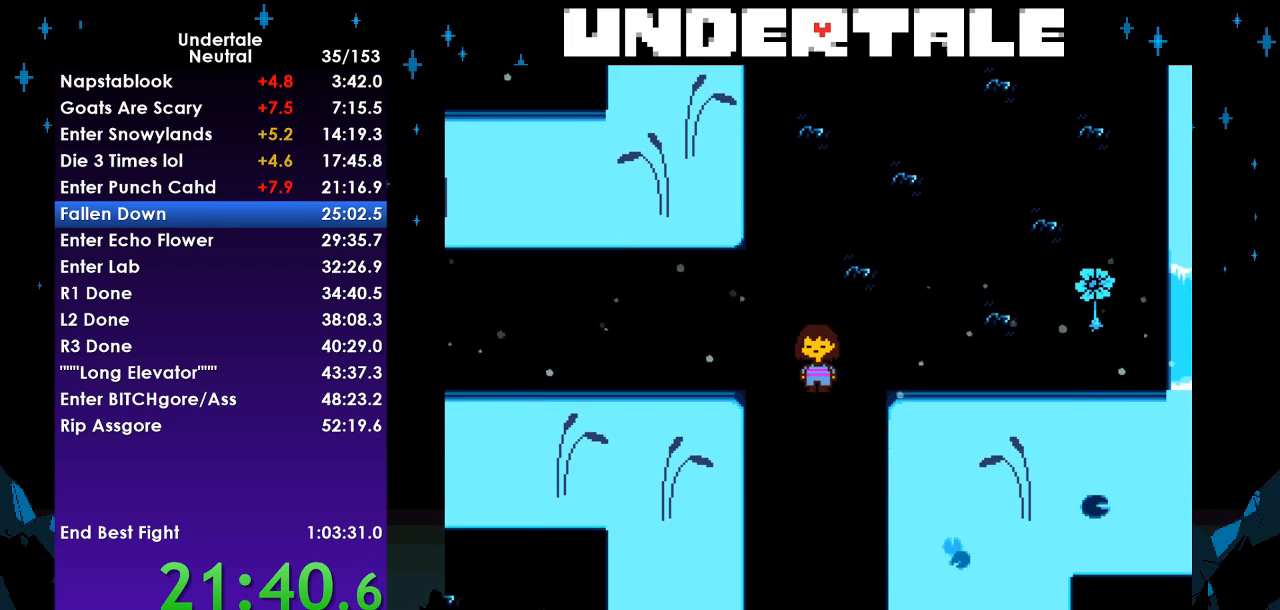
{"keys": ["down"], "events": []}
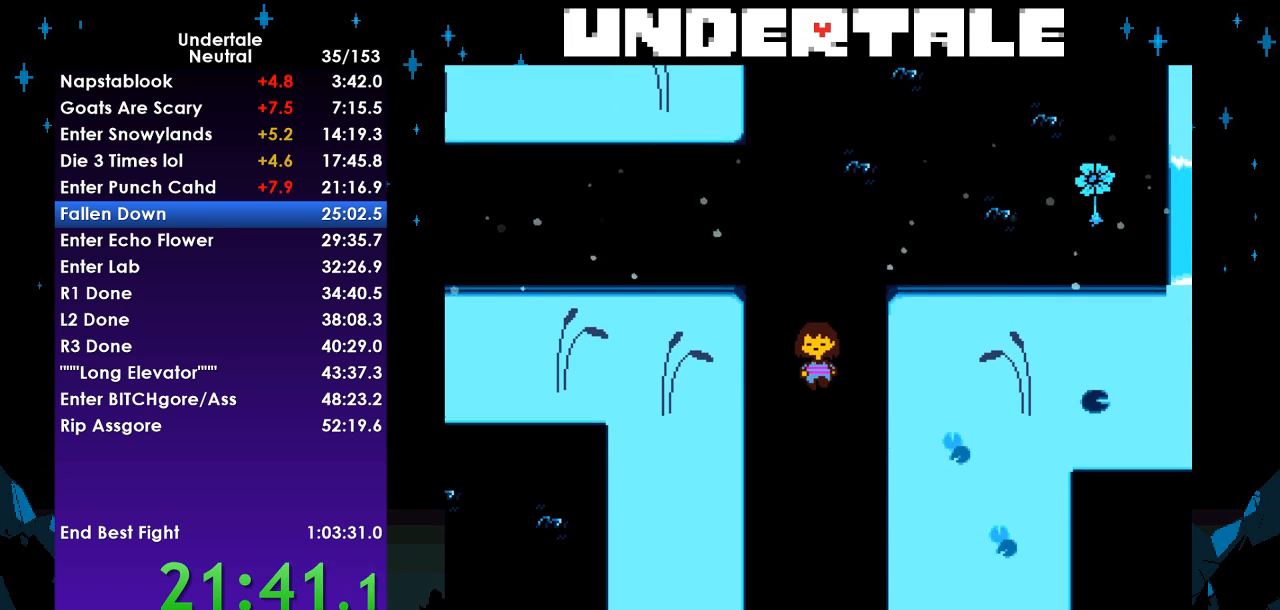
{"keys": ["down", "right"], "events": [[100, "right", "down"]]}
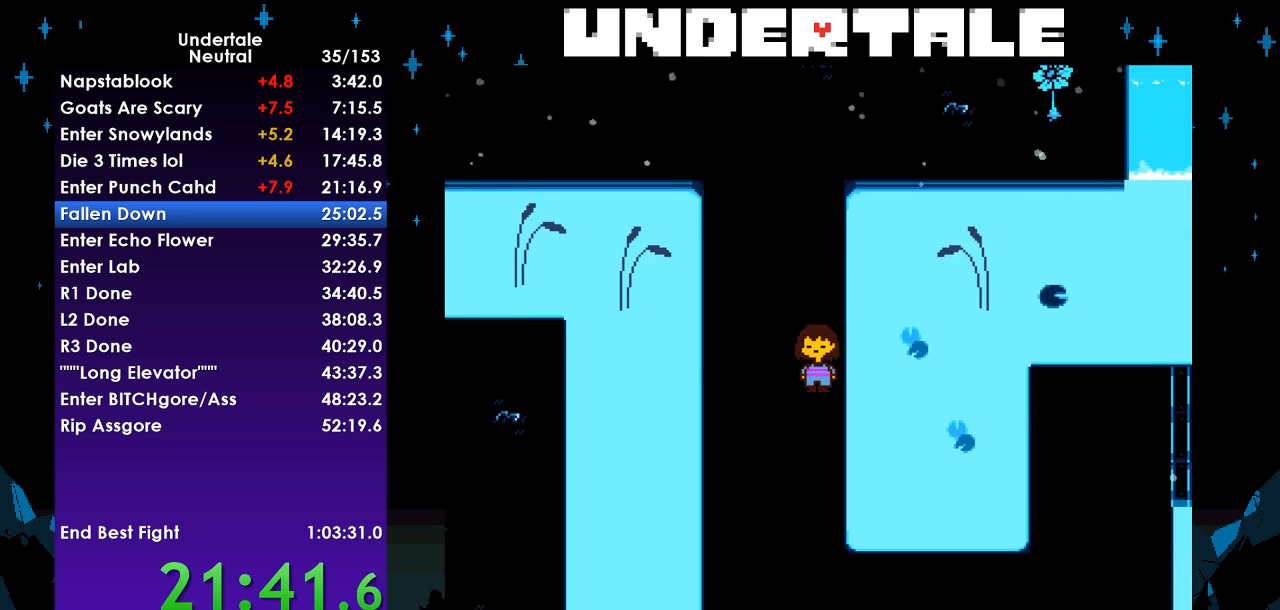
{"keys": ["down", "right"], "events": []}
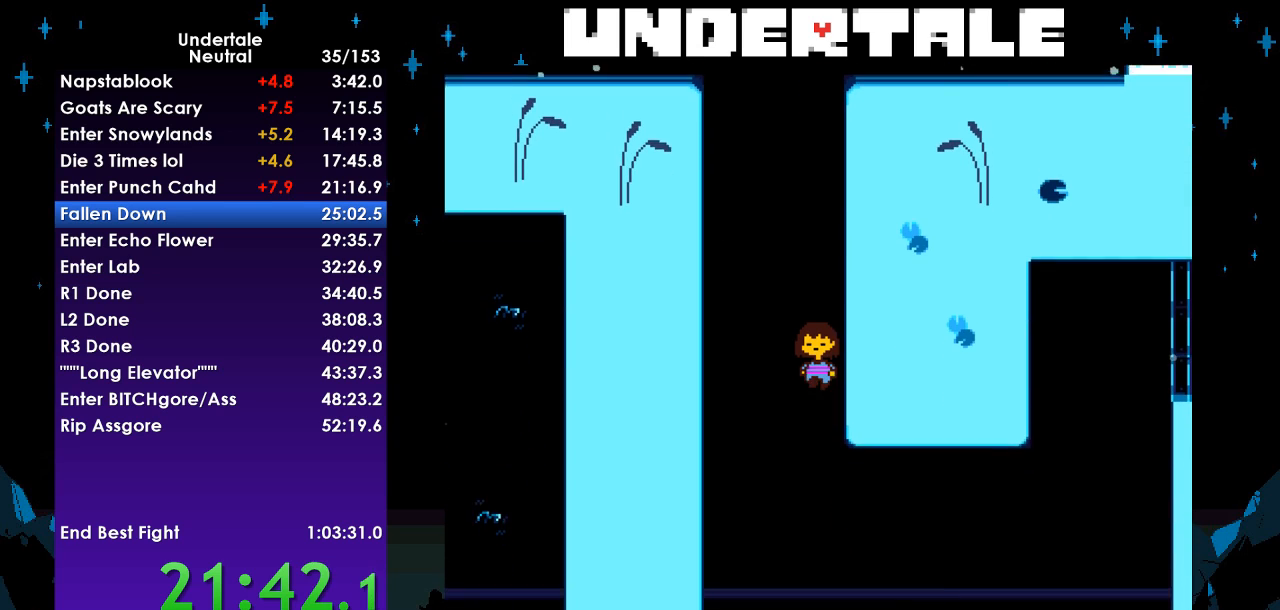
{"keys": ["down", "right"], "events": []}
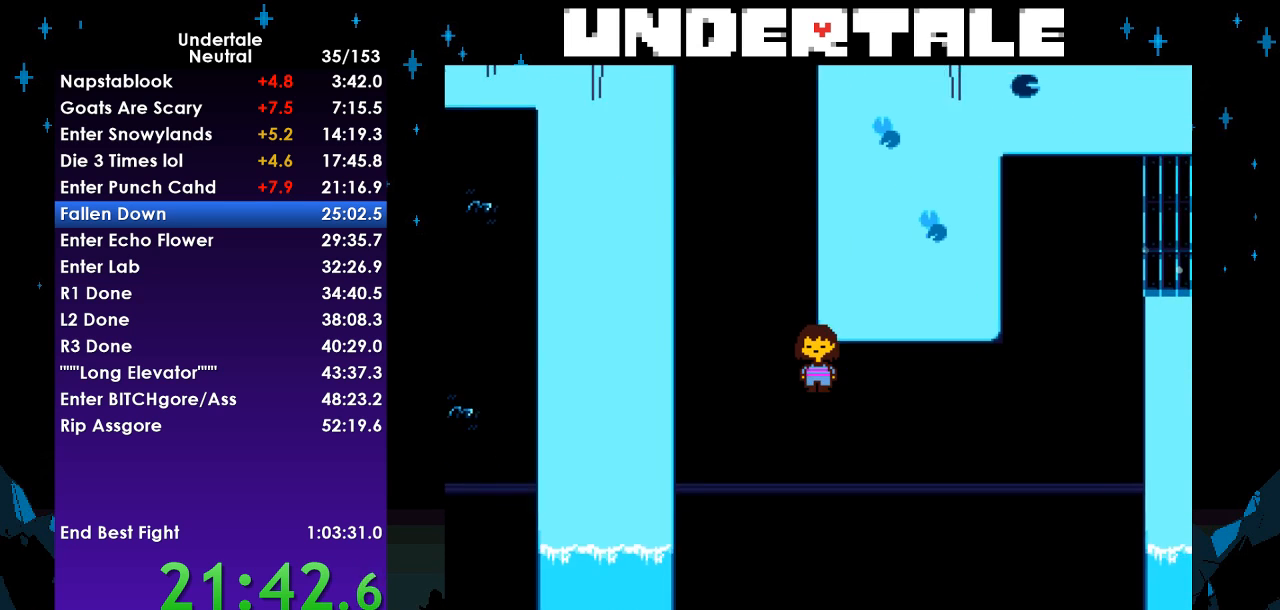
{"keys": ["return", "right", "shift"], "events": [[100, "down", "up"], [300, "z", "down"], [333, "x", "down"], [333, "z", "up"], [400, "return", "down"], [400, "x", "up"], [500, "shift", "down"]]}
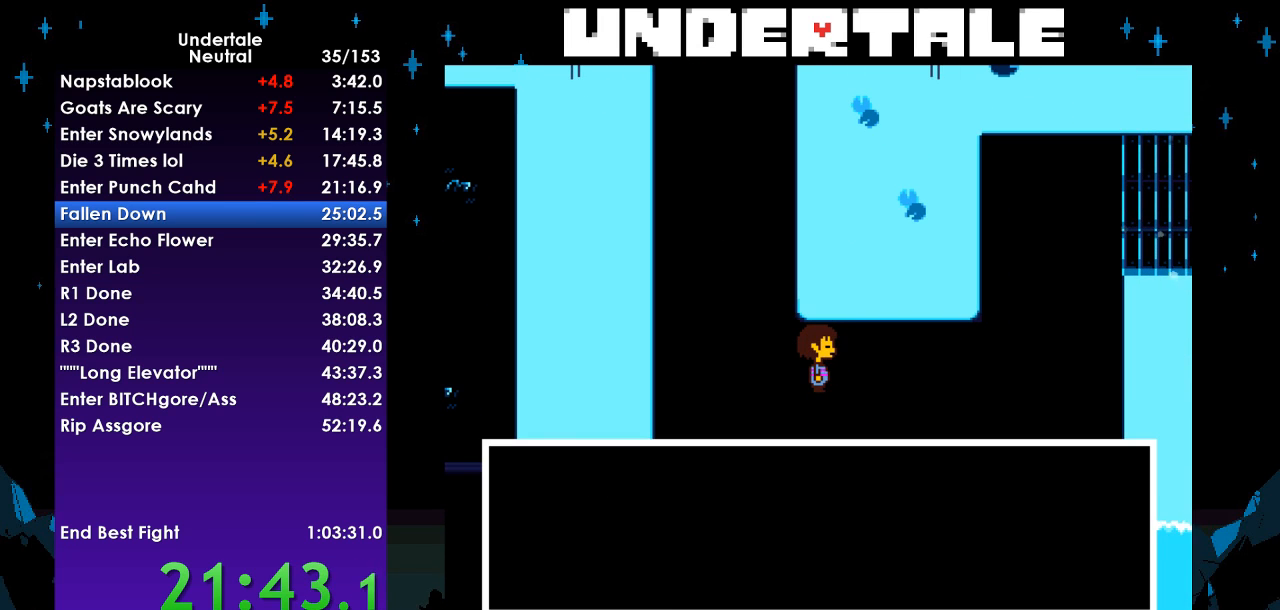
{"keys": ["right", "shift", "z"], "events": [[33, "return", "up"], [33, "z", "down"], [67, "shift", "up"], [67, "x", "down"], [133, "z", "up"], [167, "return", "down"], [167, "x", "up"], [233, "shift", "down"], [267, "return", "up"], [267, "shift", "up"], [267, "z", "down"], [300, "x", "down"], [367, "z", "up"], [400, "return", "down"], [400, "x", "up"], [467, "shift", "down"], [500, "return", "up"], [500, "z", "down"]]}
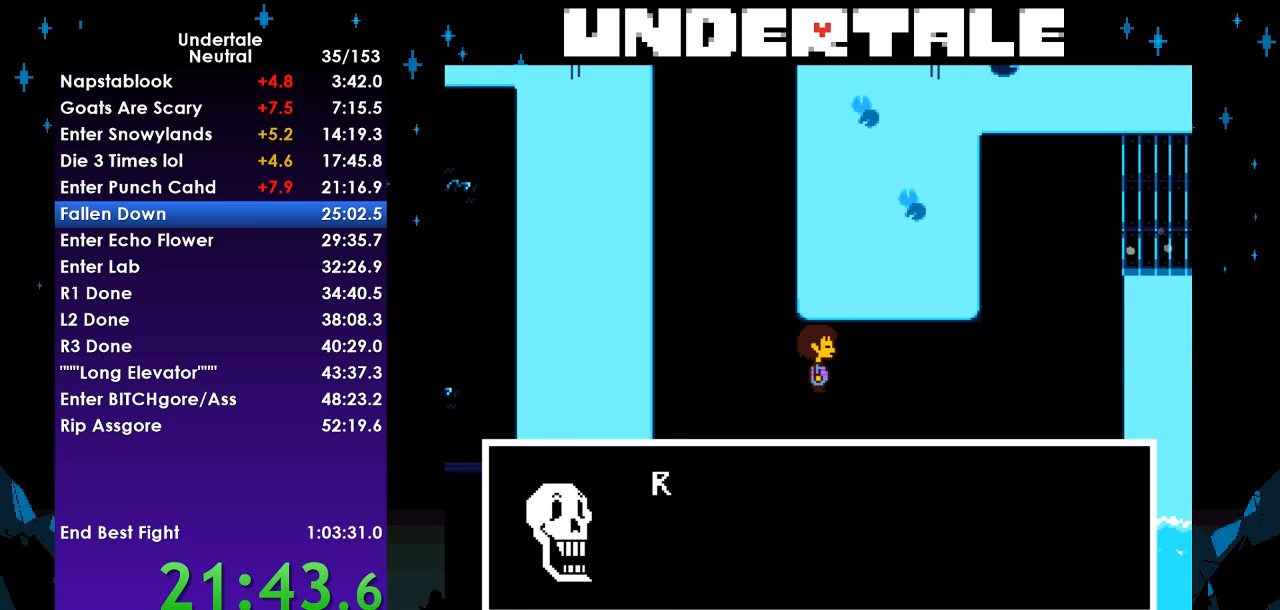
{"keys": ["return", "right", "shift", "z"], "events": [[67, "shift", "up"], [67, "x", "down"], [67, "z", "up"], [100, "x", "up"], [133, "return", "down"], [233, "shift", "down"], [233, "z", "down"], [300, "return", "up"], [300, "shift", "up"], [300, "x", "down"], [333, "z", "up"], [367, "x", "up"], [433, "return", "down"], [467, "shift", "down"], [467, "z", "down"]]}
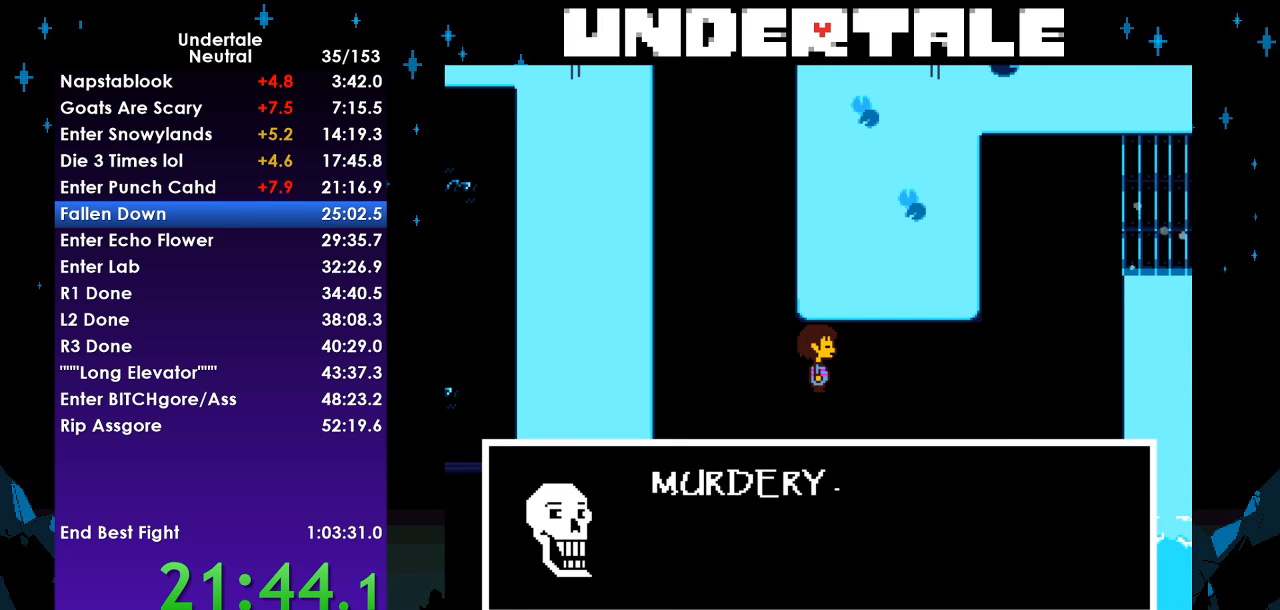
{"keys": ["return", "right", "shift"], "events": [[33, "return", "up"], [33, "x", "down"], [67, "shift", "up"], [67, "z", "up"], [100, "x", "up"], [167, "return", "down"], [200, "shift", "down"], [267, "return", "up"], [267, "z", "down"], [300, "shift", "up"], [300, "x", "down"], [300, "z", "up"], [333, "x", "up"], [433, "return", "down"], [500, "shift", "down"]]}
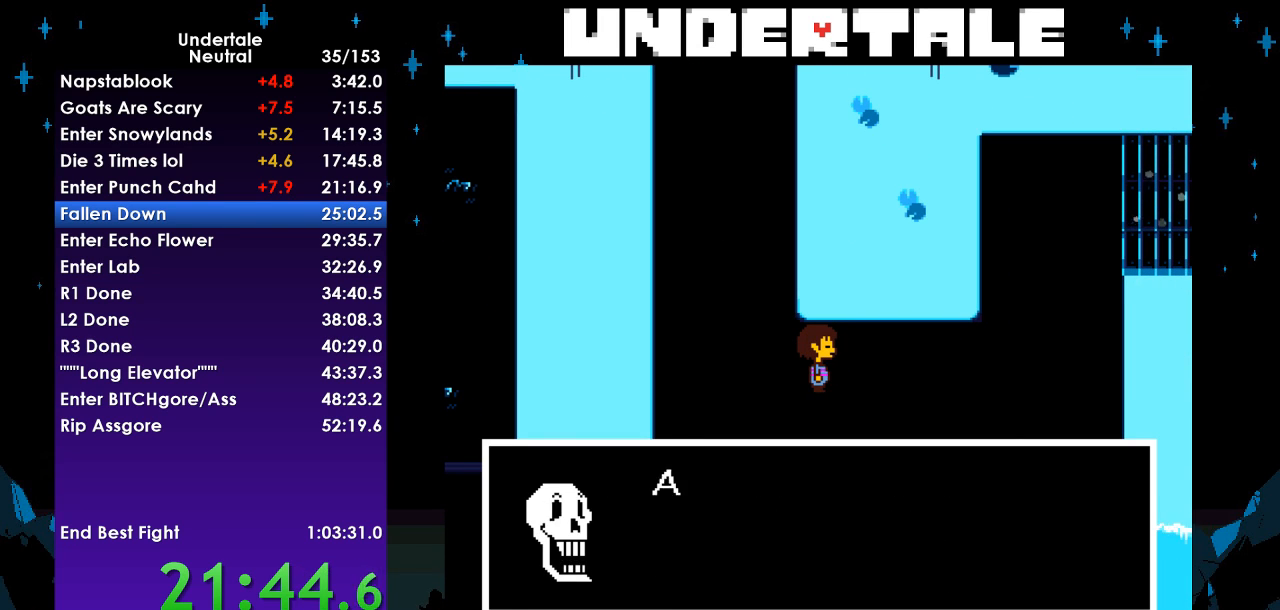
{"keys": ["return", "right", "shift"], "events": [[33, "return", "up"], [33, "shift", "up"], [33, "z", "down"], [100, "x", "down"], [100, "z", "up"], [133, "x", "up"], [167, "return", "down"], [233, "shift", "down"], [267, "return", "up"], [267, "z", "down"], [333, "shift", "up"], [367, "x", "down"], [367, "z", "up"], [400, "return", "down"], [400, "x", "up"], [467, "shift", "down"]]}
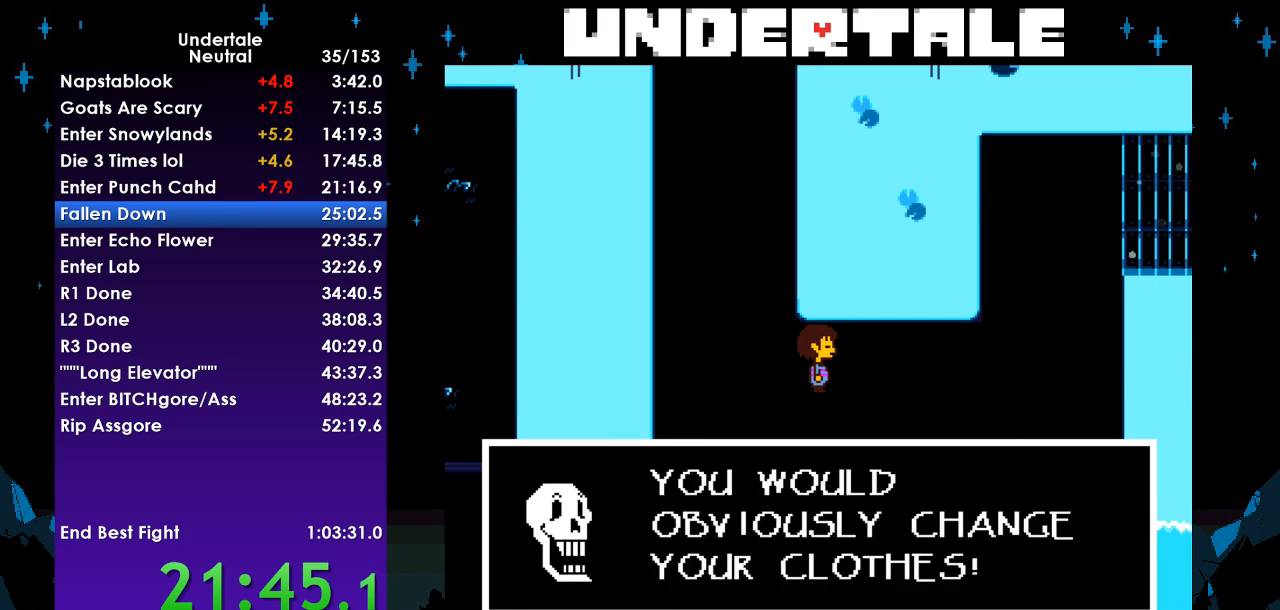
{"keys": ["return", "right", "shift"], "events": [[67, "return", "up"], [67, "shift", "up"], [67, "z", "down"], [100, "x", "down"], [133, "z", "up"], [200, "return", "down"], [200, "x", "up"], [233, "shift", "down"], [300, "return", "up"], [333, "shift", "up"], [333, "z", "down"], [367, "x", "down"], [367, "z", "up"], [433, "return", "down"], [433, "x", "up"], [467, "shift", "down"]]}
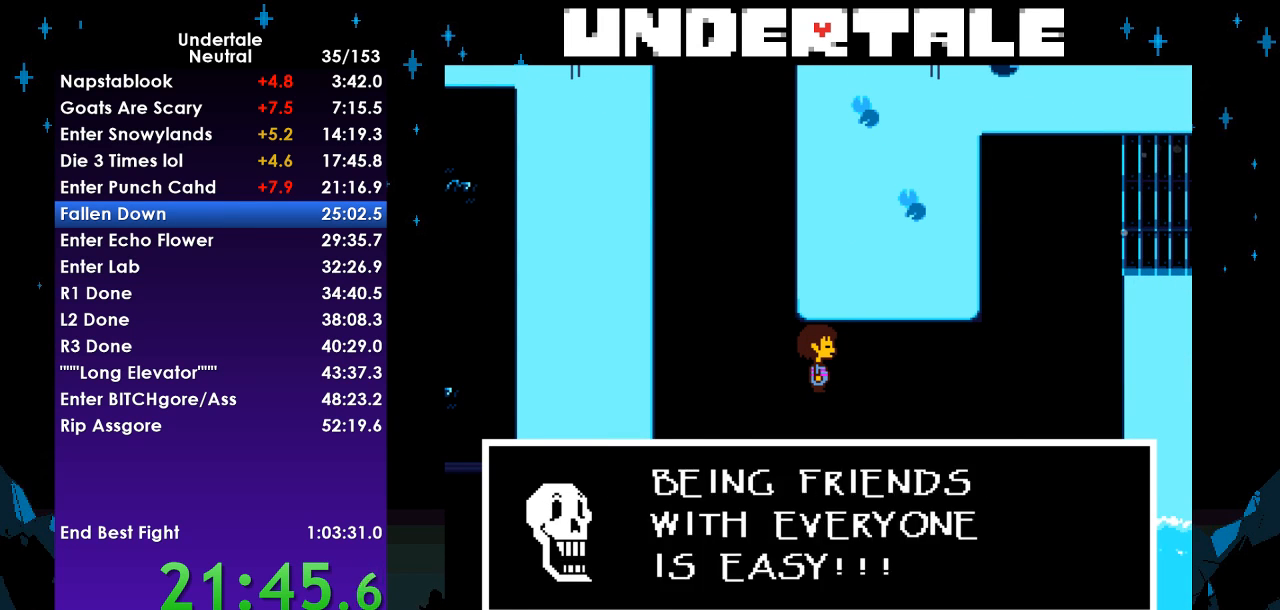
{"keys": ["return", "right", "shift"], "events": [[67, "return", "up"], [67, "shift", "up"], [67, "z", "down"], [100, "x", "down"], [167, "z", "up"], [200, "return", "down"], [200, "x", "up"], [267, "shift", "down"], [300, "return", "up"], [333, "shift", "up"], [333, "z", "down"], [400, "x", "down"], [400, "z", "up"], [433, "return", "down"], [433, "x", "up"], [500, "shift", "down"]]}
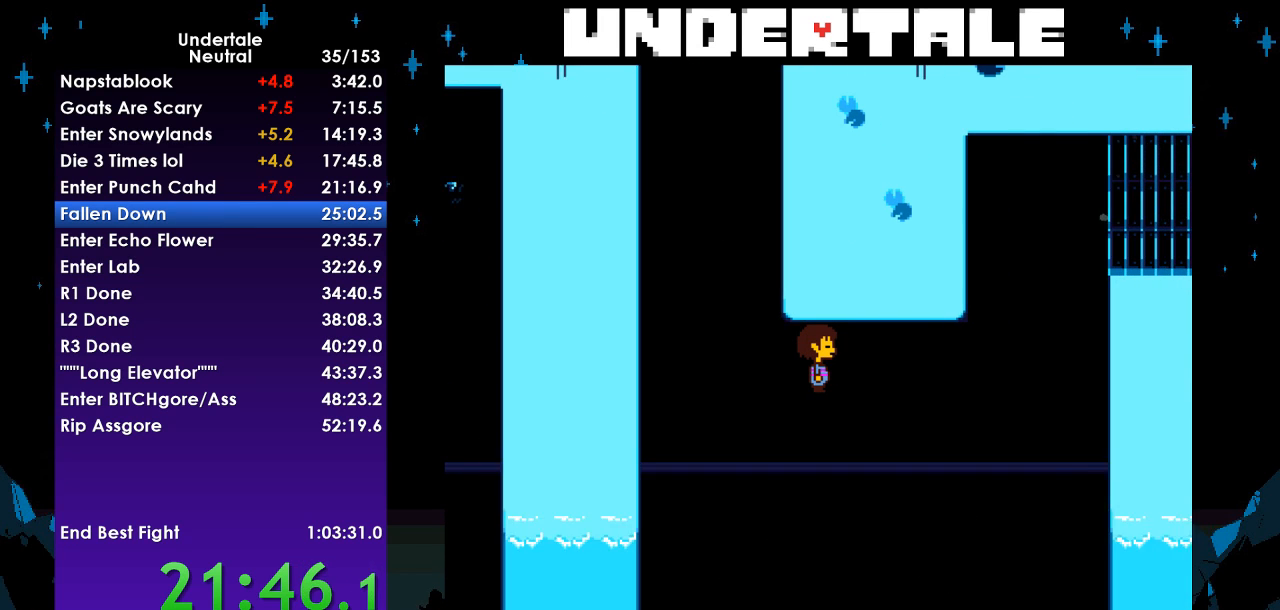
{"keys": ["right", "up"], "events": [[67, "return", "up"], [67, "shift", "up"], [67, "z", "down"], [133, "x", "down"], [133, "z", "up"], [167, "x", "up"], [400, "up", "down"]]}
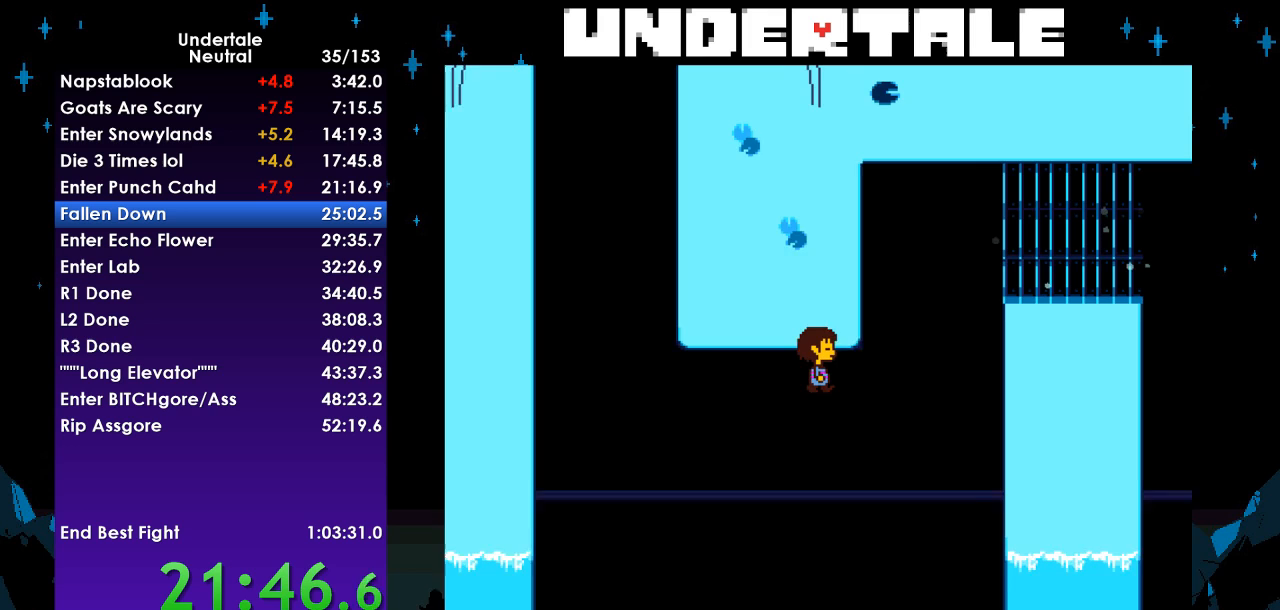
{"keys": ["right", "up"], "events": []}
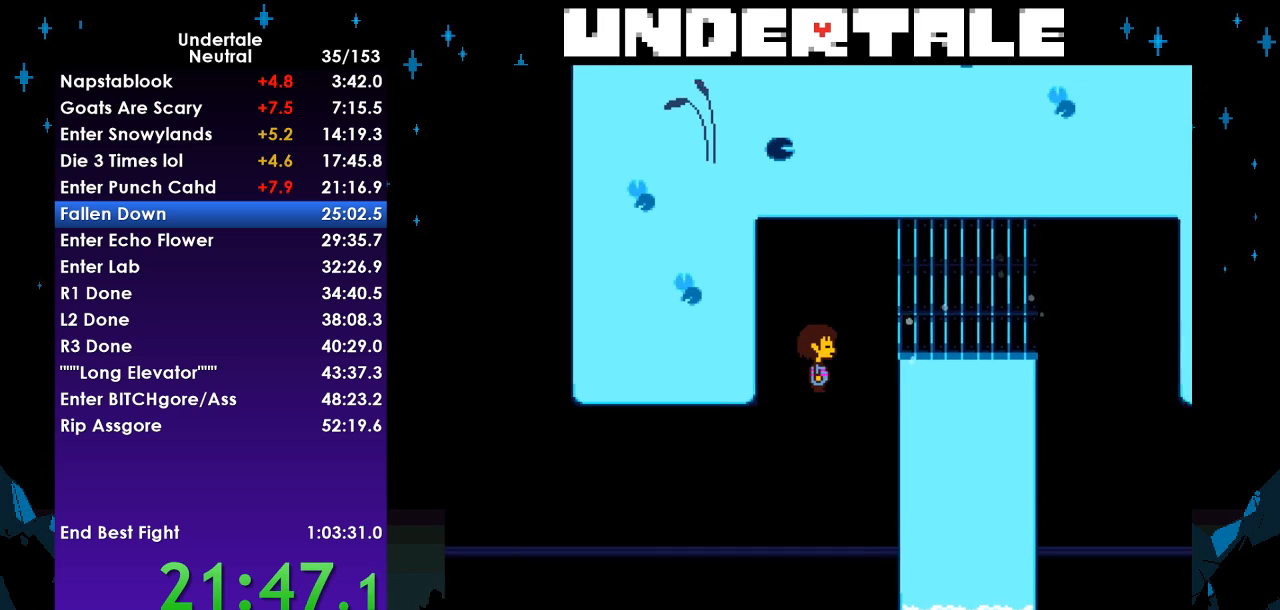
{"keys": ["right"], "events": [[333, "up", "up"]]}
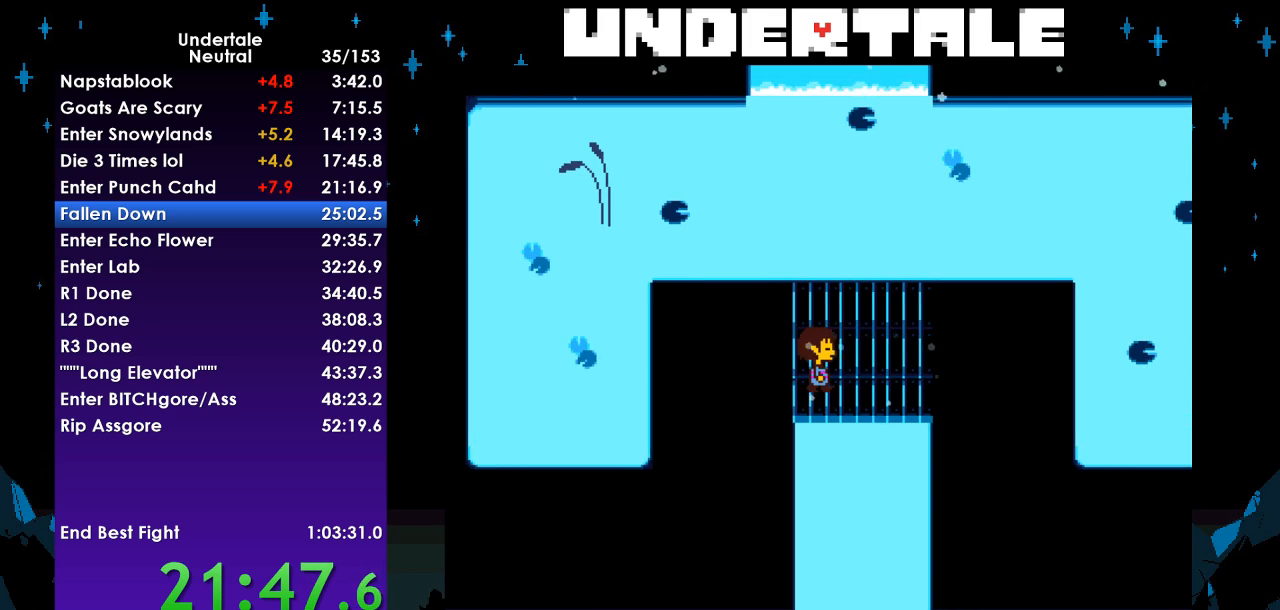
{"keys": ["down", "right"], "events": [[467, "down", "down"]]}
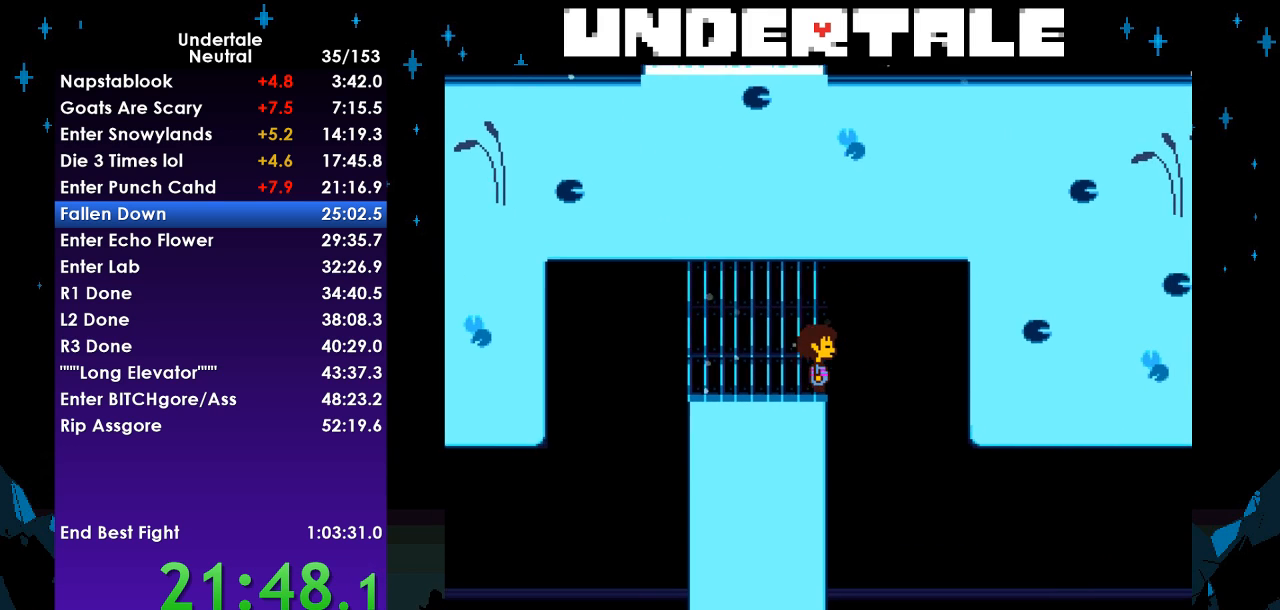
{"keys": ["down", "right"], "events": []}
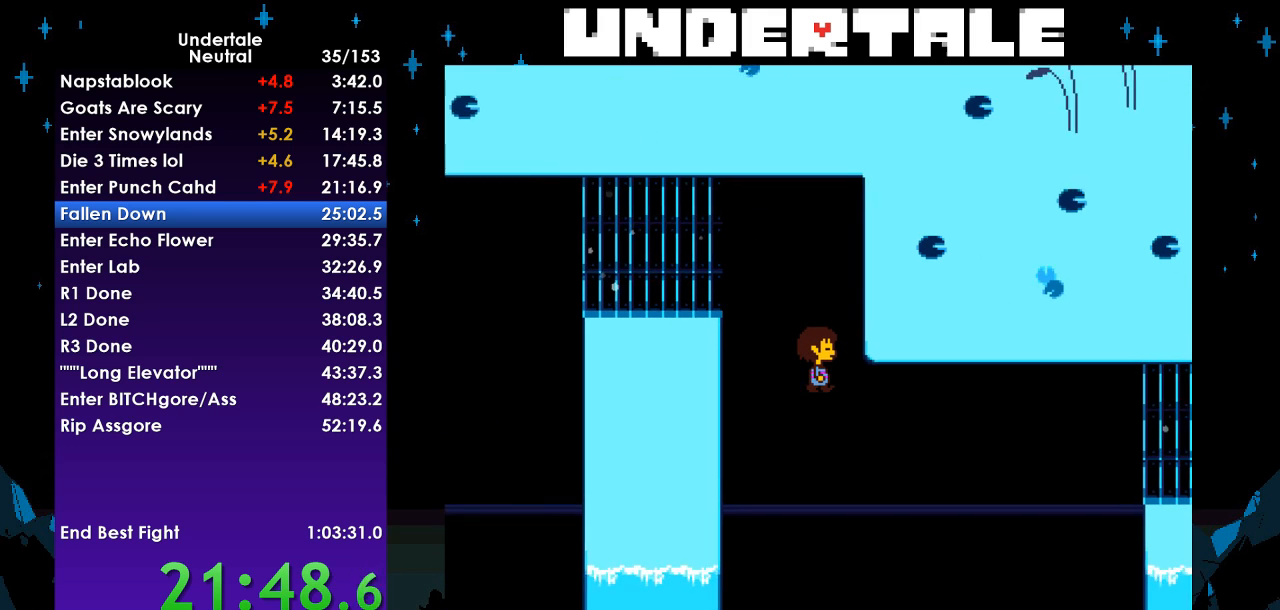
{"keys": ["right"], "events": [[267, "down", "up"]]}
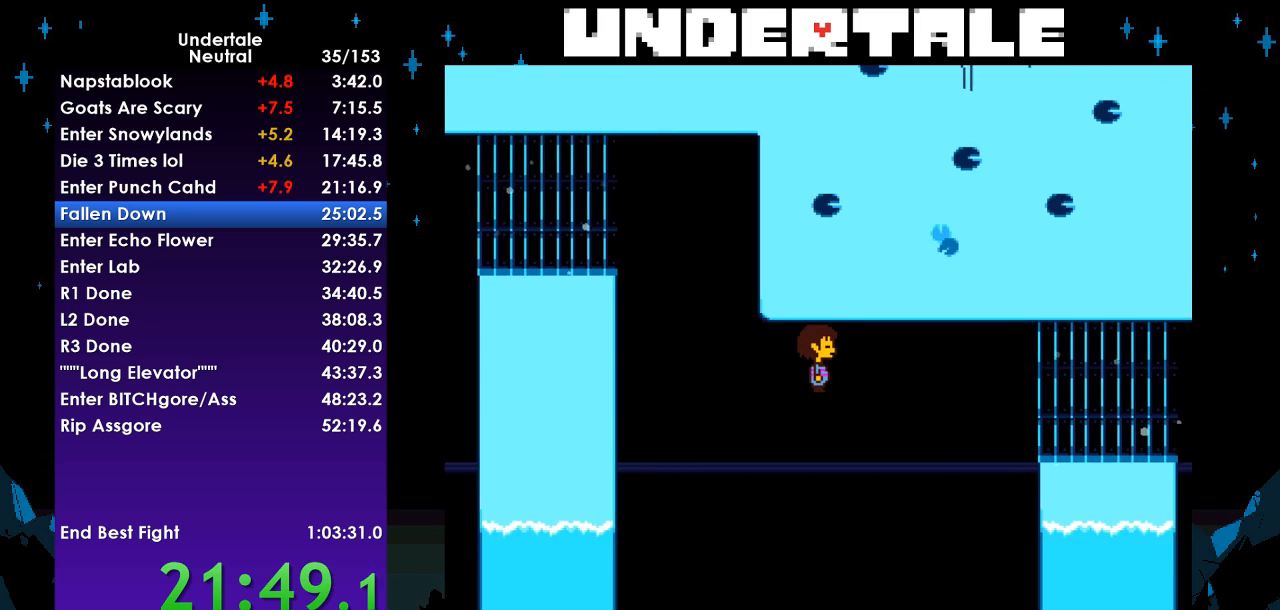
{"keys": ["right"], "events": [[67, "up", "down"], [133, "up", "up"]]}
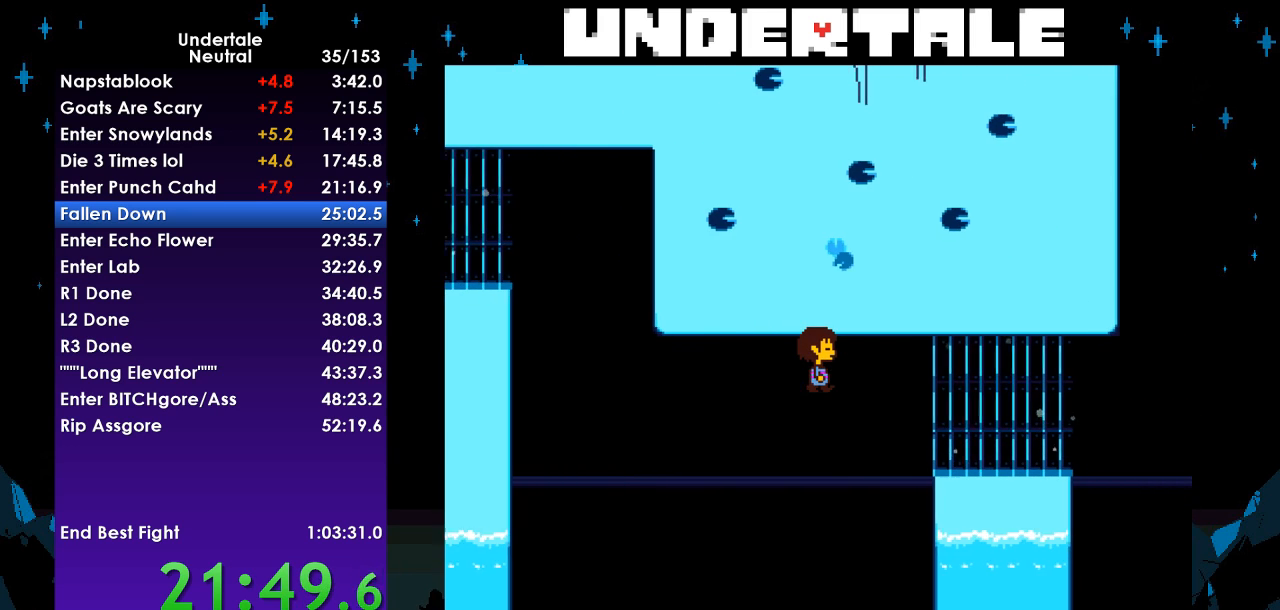
{"keys": ["right"], "events": []}
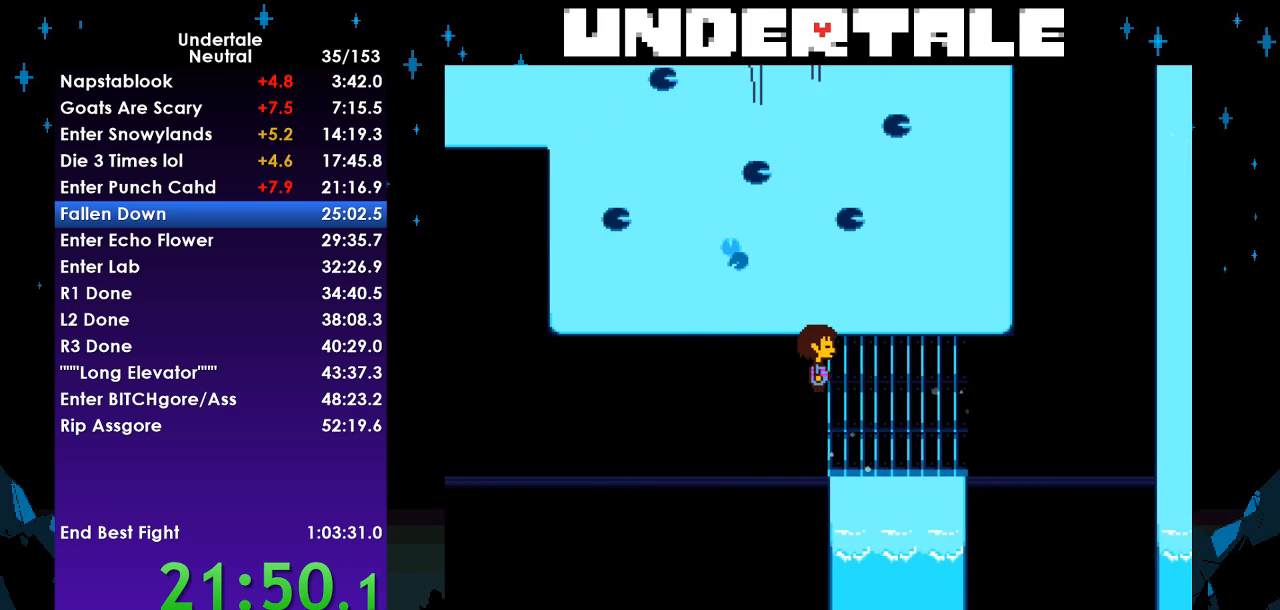
{"keys": ["right", "up"], "events": [[400, "up", "down"]]}
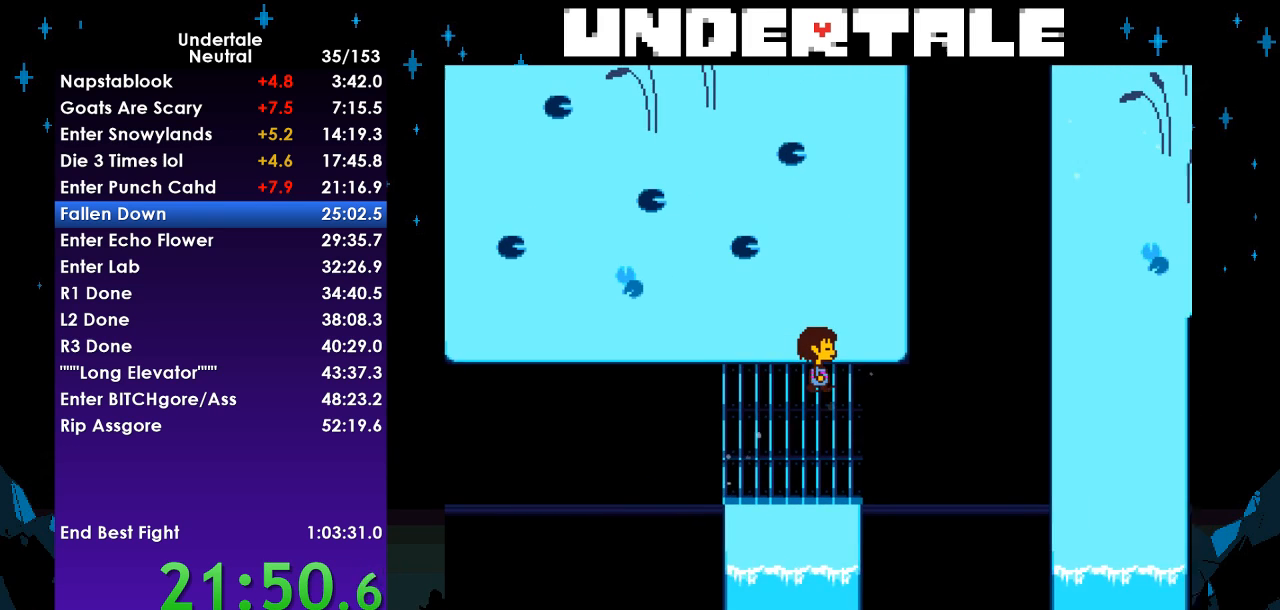
{"keys": ["right", "up"], "events": []}